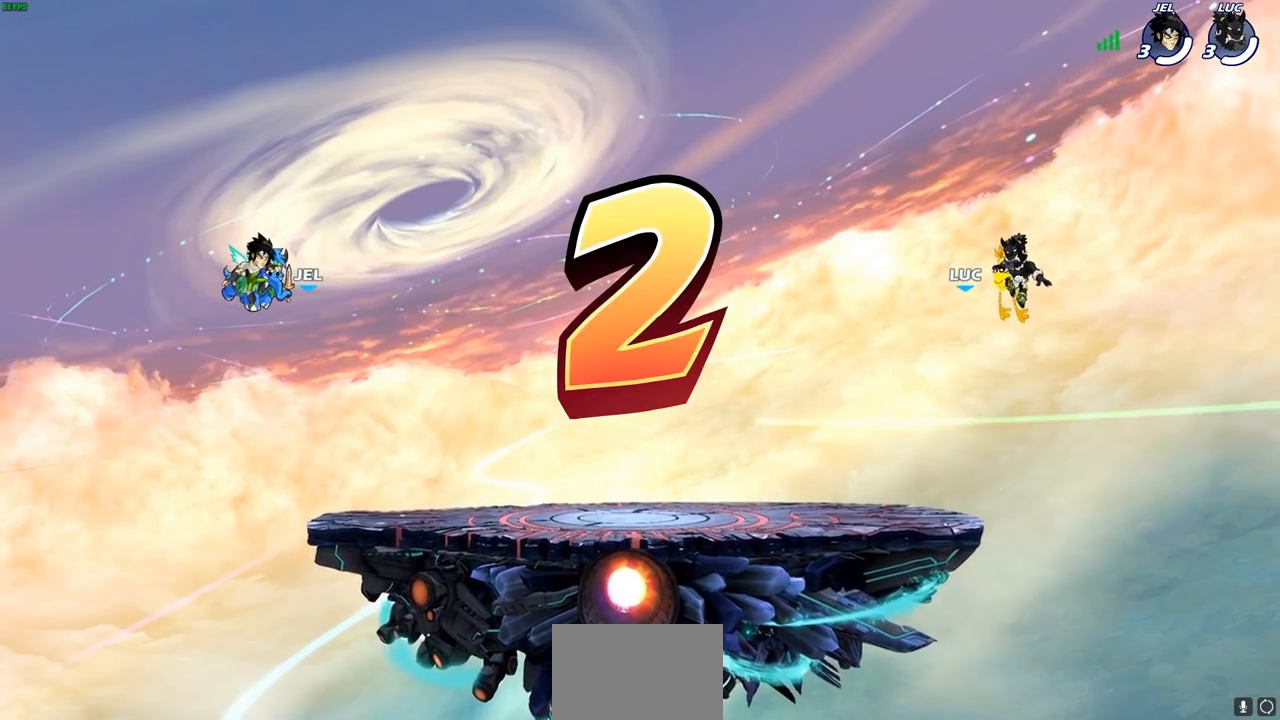
Gameplay with a controller (PlayStation layout); each line is a JSON object with the inputs held at the frame after it. "events" lists button and stick changes between this image and that frame as [ms after this image, input, new state], when the widget could be followed in between.
{"buttons": ["SELECT"], "left_stick": "center", "right_stick": "center", "events": [[67, "SELECT", "down"]]}
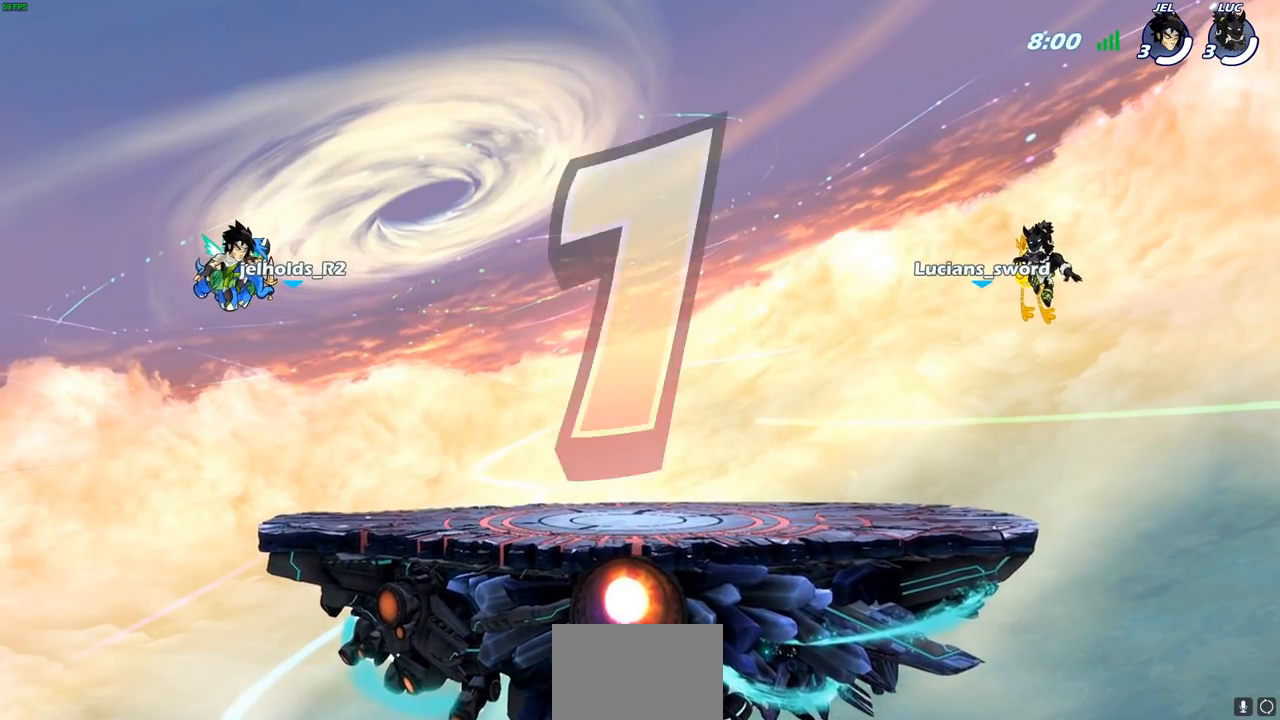
{"buttons": ["SELECT"], "left_stick": "center", "right_stick": "center", "events": []}
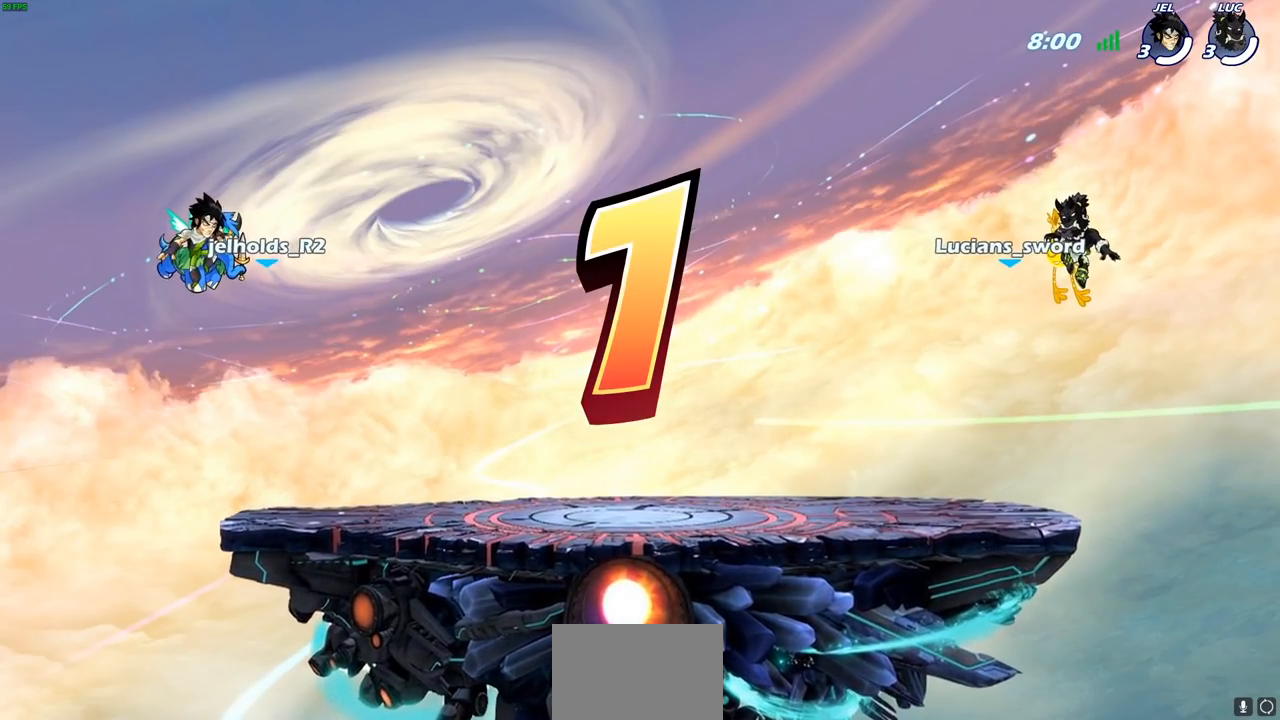
{"buttons": ["SELECT"], "left_stick": "center", "right_stick": "center", "events": []}
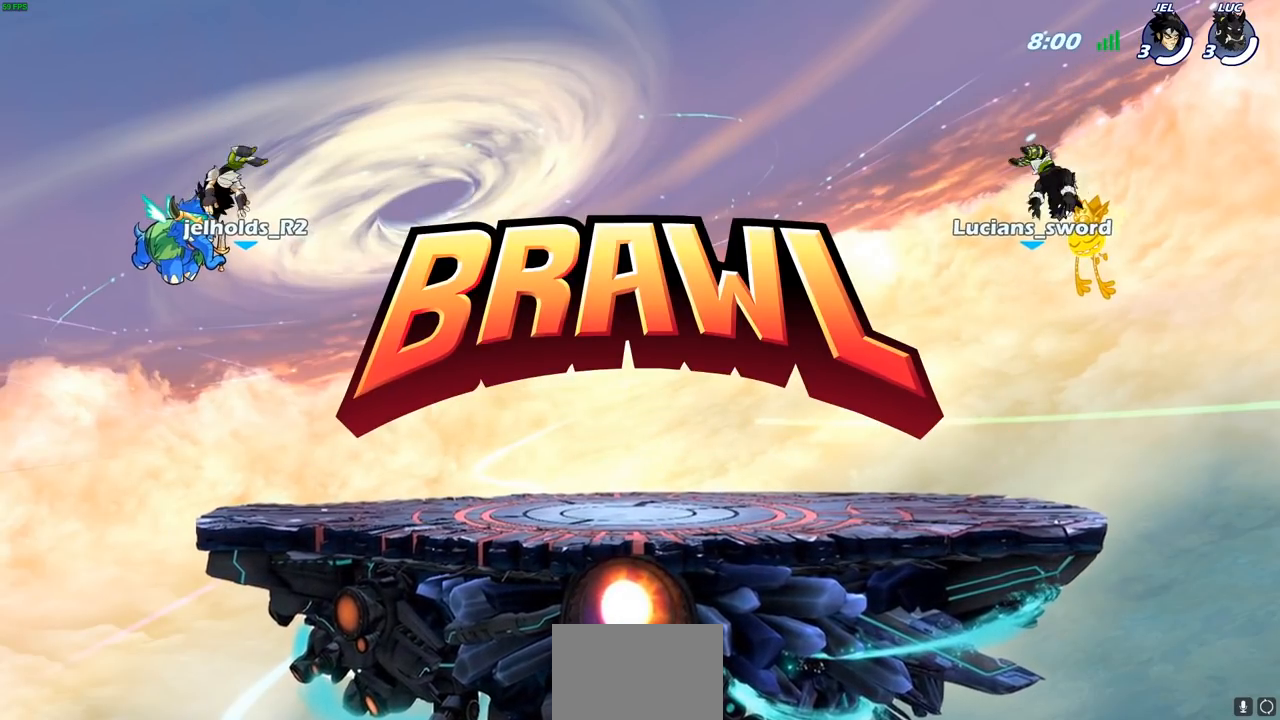
{"buttons": ["SELECT"], "left_stick": "center", "right_stick": "center", "events": []}
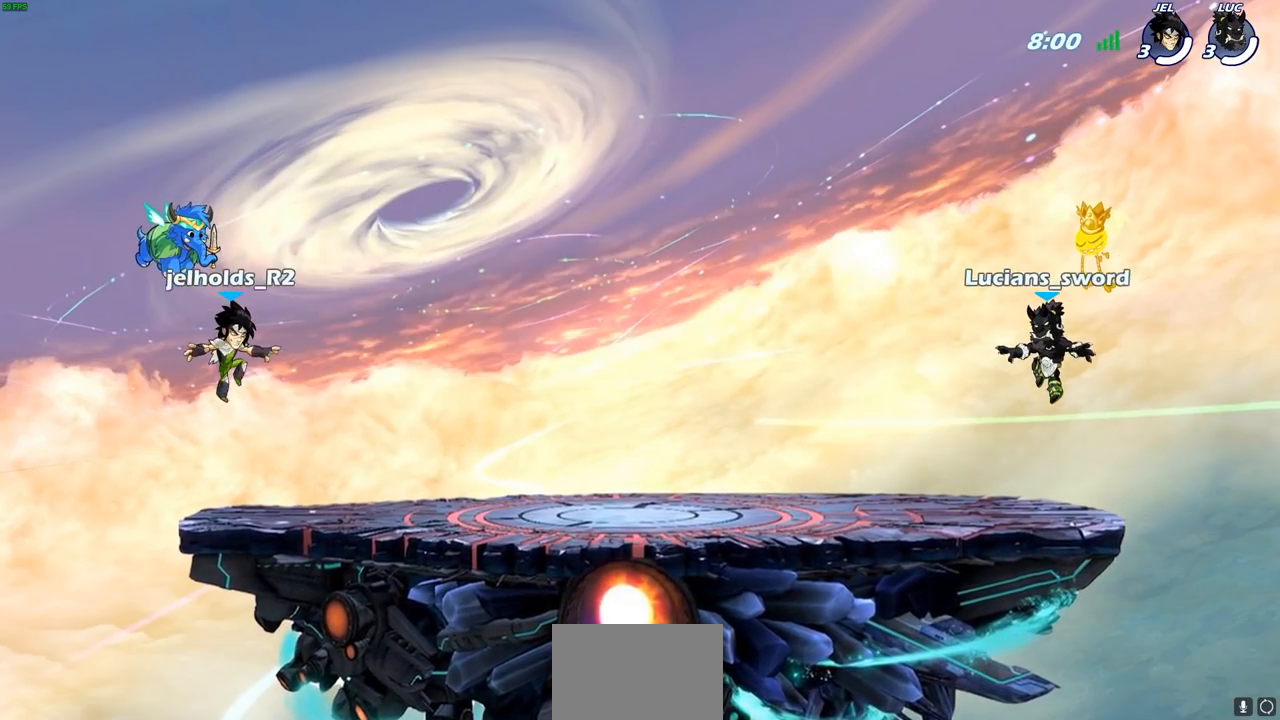
{"buttons": ["SELECT"], "left_stick": "center", "right_stick": "center", "events": []}
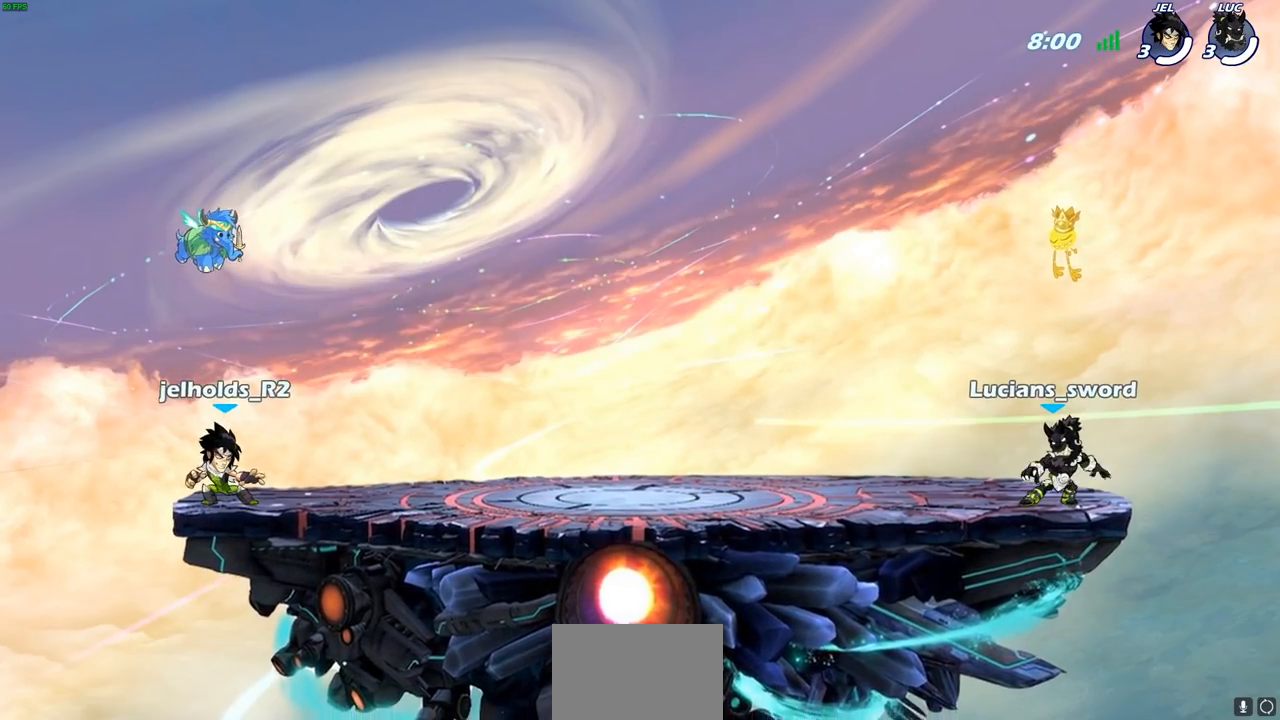
{"buttons": [], "left_stick": "center", "right_stick": "center", "events": [[433, "SELECT", "up"]]}
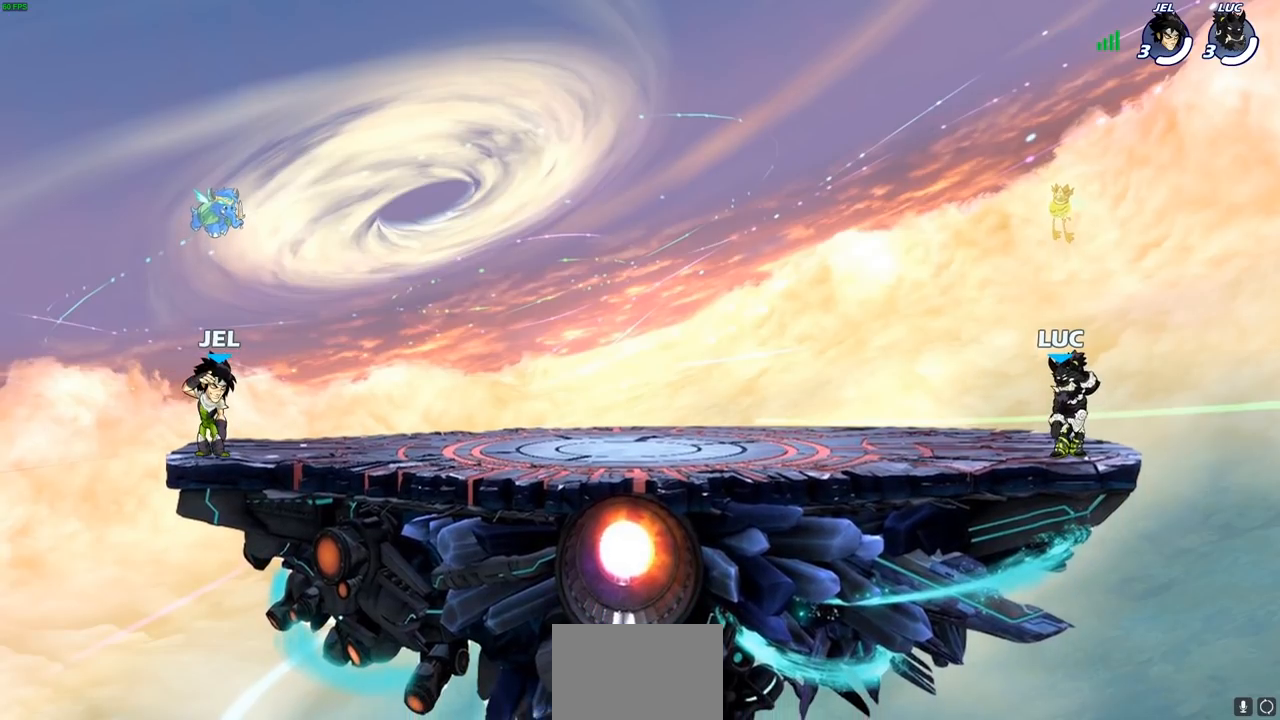
{"buttons": [], "left_stick": "center", "right_stick": "center", "events": []}
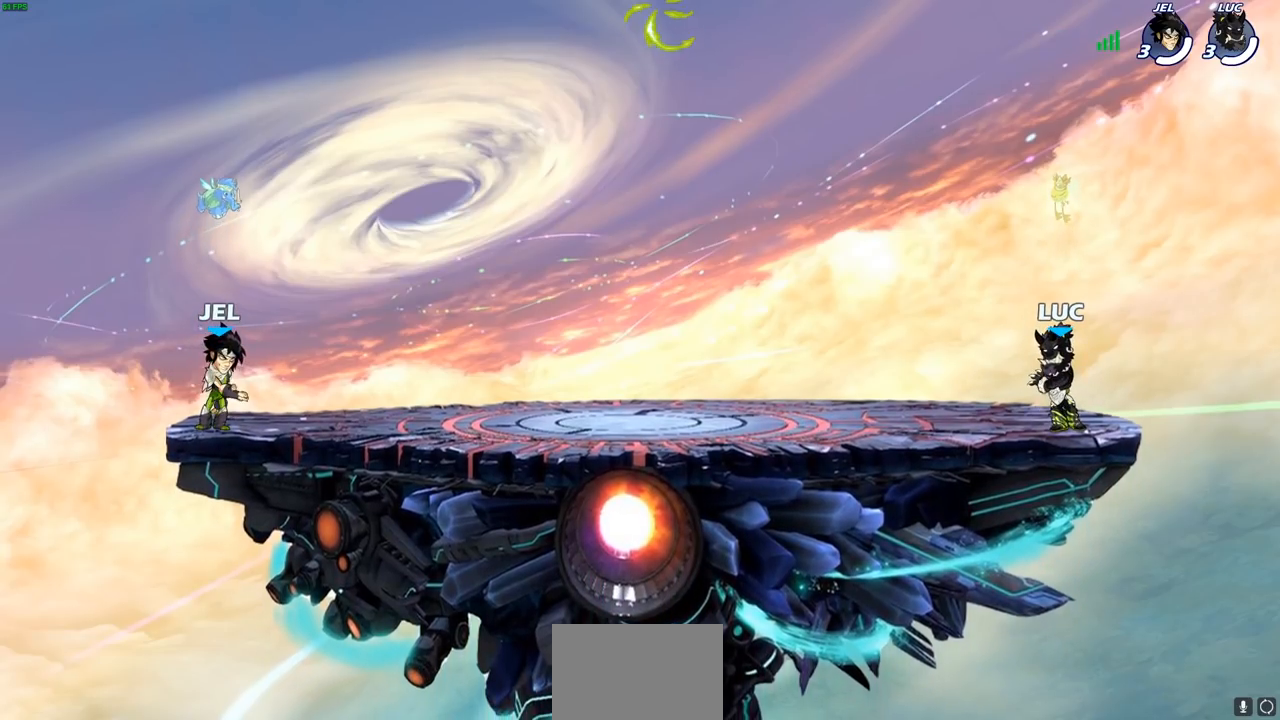
{"buttons": ["CROSS", "R2"], "left_stick": "up-left", "right_stick": "center", "events": [[350, "left_stick", "up-left"], [467, "R2", "down"], [483, "CROSS", "down"]]}
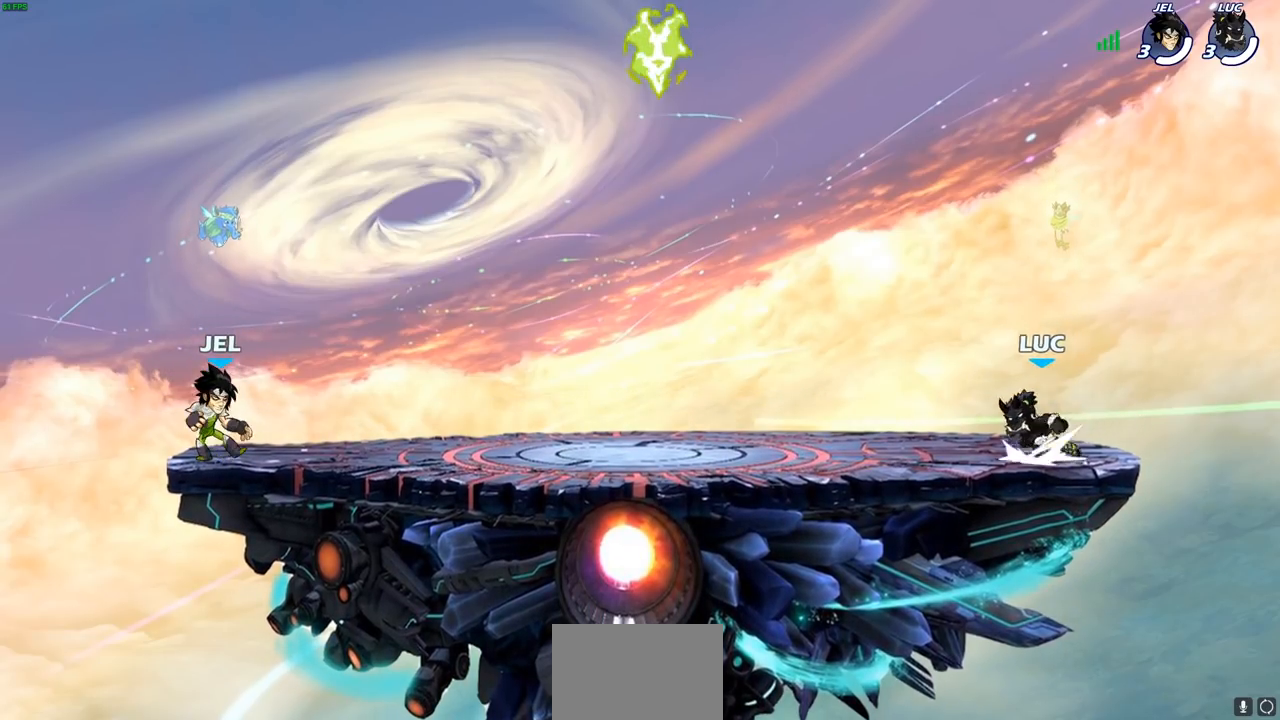
{"buttons": [], "left_stick": "left", "right_stick": "center", "events": [[83, "left_stick", "down-left"], [100, "CROSS", "up"], [133, "R2", "up"], [350, "left_stick", "left"]]}
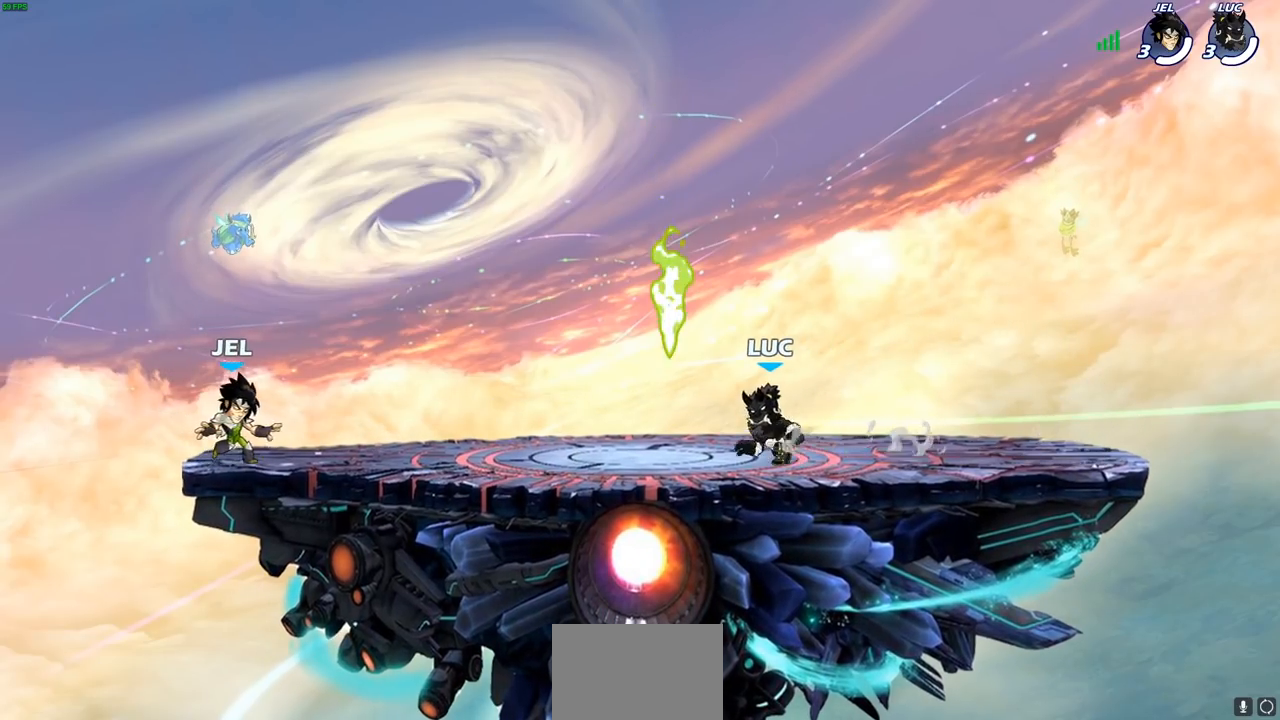
{"buttons": [], "left_stick": "right", "right_stick": "center", "events": [[17, "R1", "down"], [83, "left_stick", "up-right"], [150, "CROSS", "down"], [183, "left_stick", "up-left"], [200, "R1", "up"], [250, "CROSS", "up"], [300, "left_stick", "right"], [383, "left_stick", "down-left"], [467, "left_stick", "right"]]}
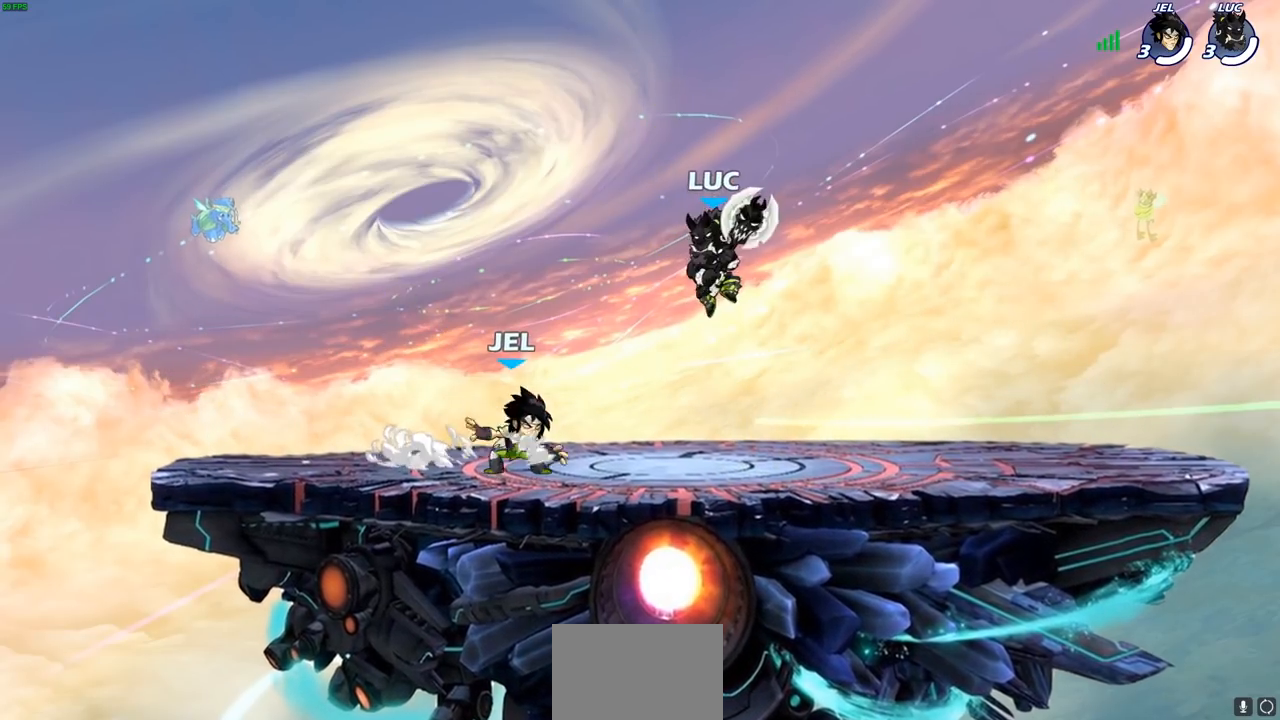
{"buttons": [], "left_stick": "left", "right_stick": "center", "events": [[17, "left_stick", "left"], [117, "left_stick", "right"], [183, "left_stick", "left"], [250, "left_stick", "right"], [317, "left_stick", "up-left"], [383, "left_stick", "right"], [450, "left_stick", "left"]]}
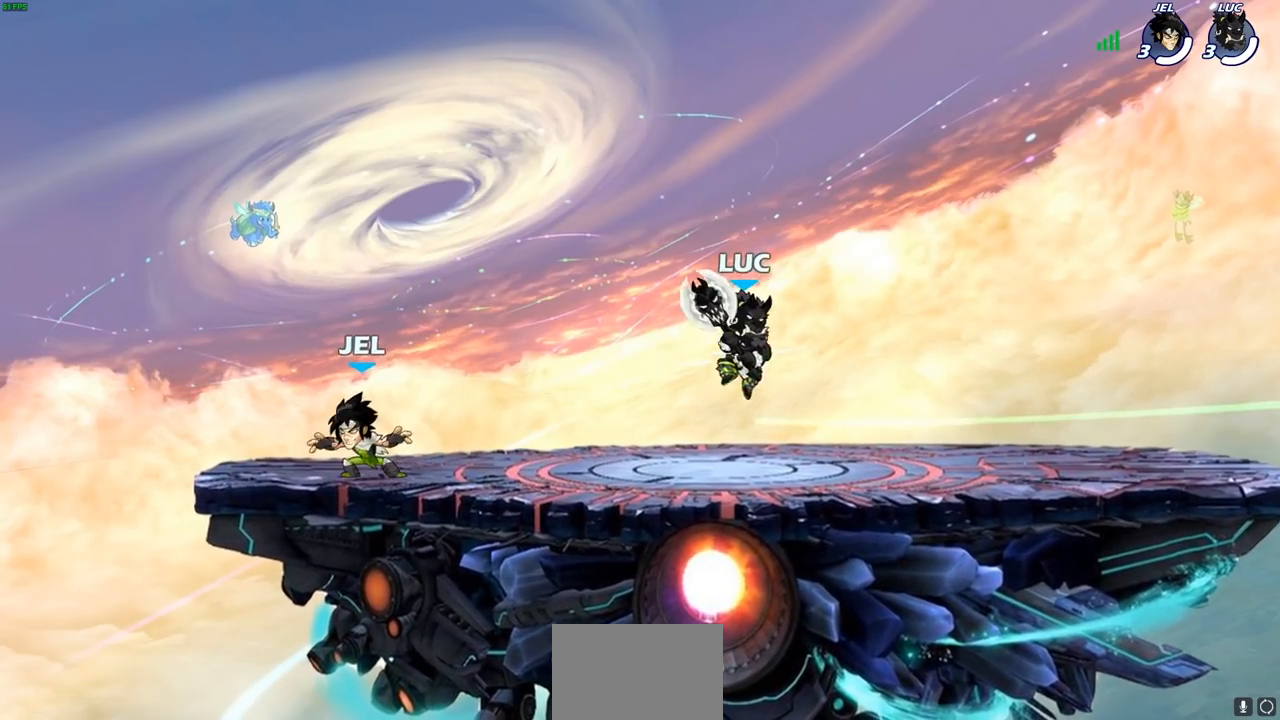
{"buttons": [], "left_stick": "down", "right_stick": "center", "events": [[33, "left_stick", "right"], [83, "left_stick", "left"], [167, "left_stick", "down-right"], [217, "CROSS", "down"], [233, "left_stick", "up-right"], [283, "CROSS", "up"], [283, "left_stick", "right"], [483, "left_stick", "down"]]}
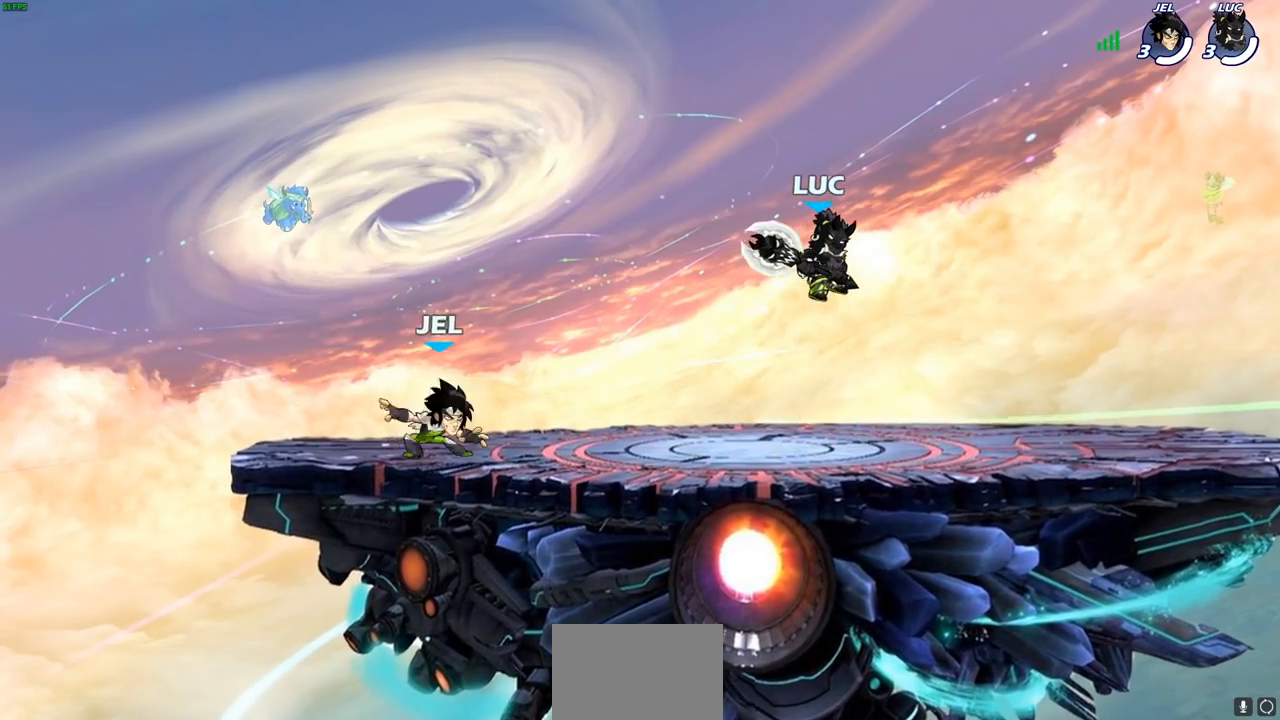
{"buttons": [], "left_stick": "down-left", "right_stick": "center", "events": [[283, "left_stick", "right"], [317, "R2", "down"], [333, "CROSS", "down"], [417, "CROSS", "up"], [433, "R2", "up"], [433, "left_stick", "down-left"]]}
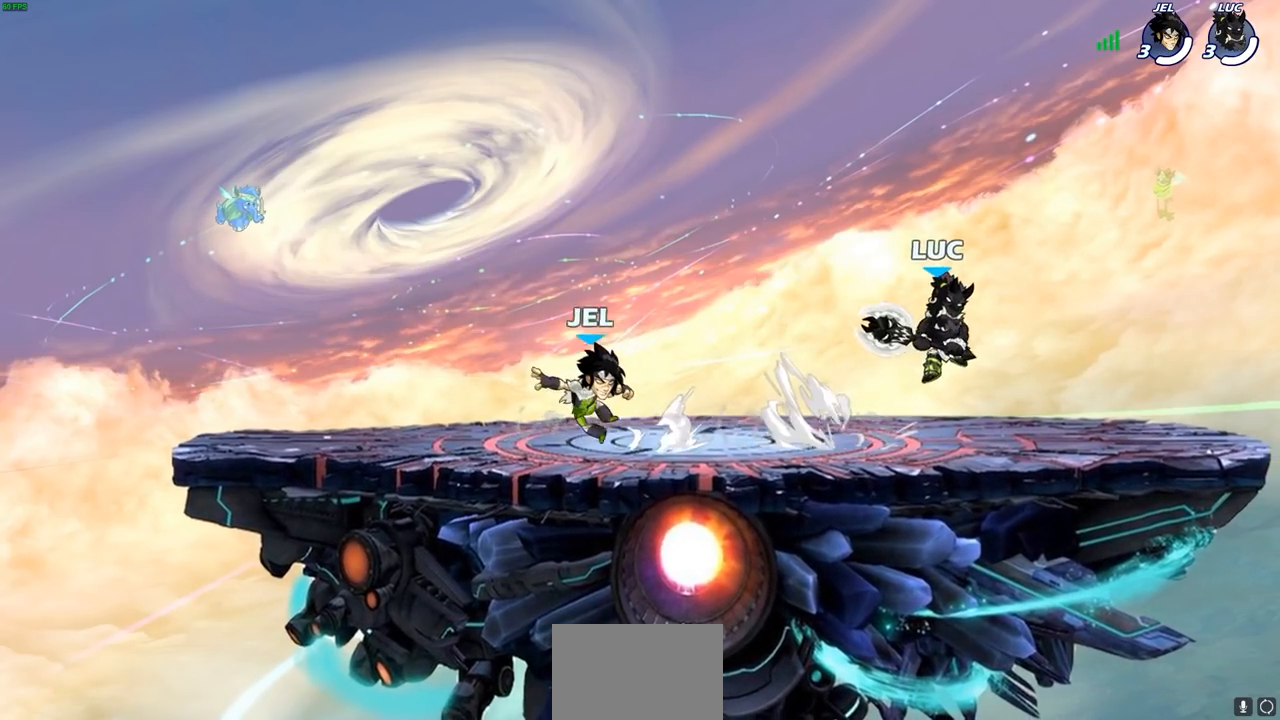
{"buttons": [], "left_stick": "left", "right_stick": "center", "events": [[100, "left_stick", "left"], [250, "left_stick", "right"], [350, "left_stick", "left"], [417, "left_stick", "right"], [483, "left_stick", "left"]]}
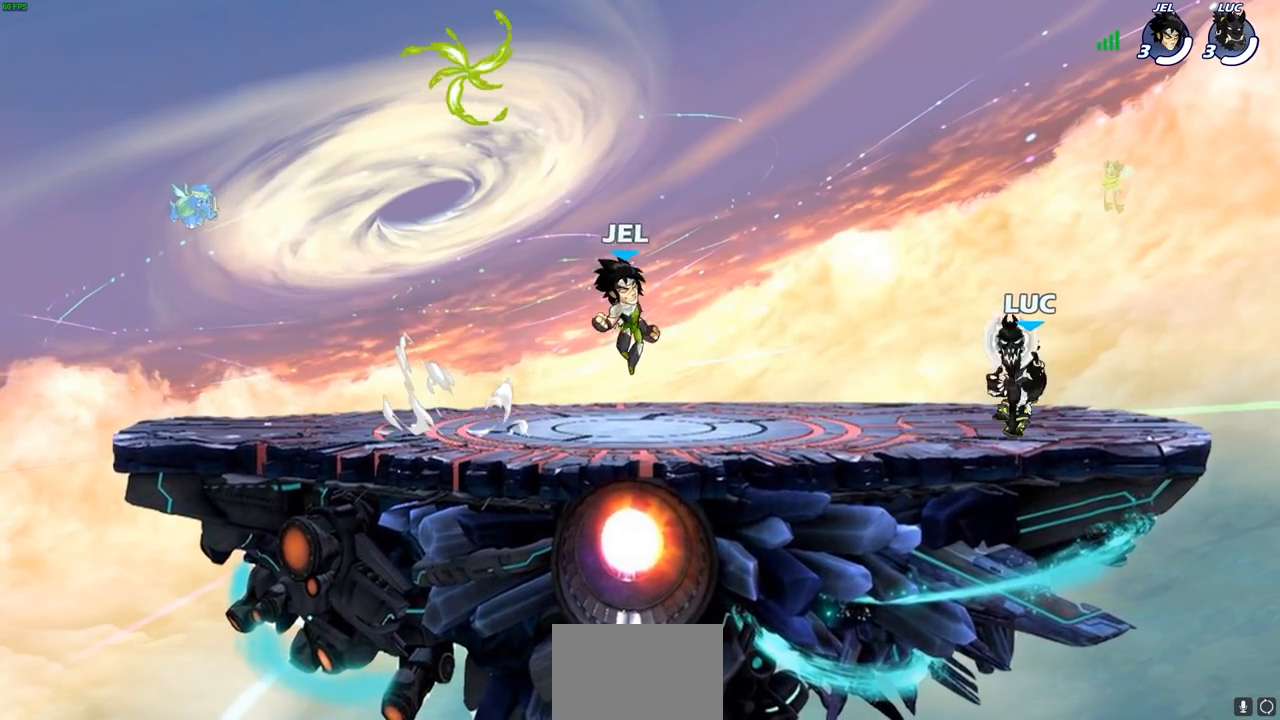
{"buttons": [], "left_stick": "left", "right_stick": "center", "events": [[50, "left_stick", "right"], [133, "left_stick", "left"], [317, "R2", "down"], [467, "R2", "up"]]}
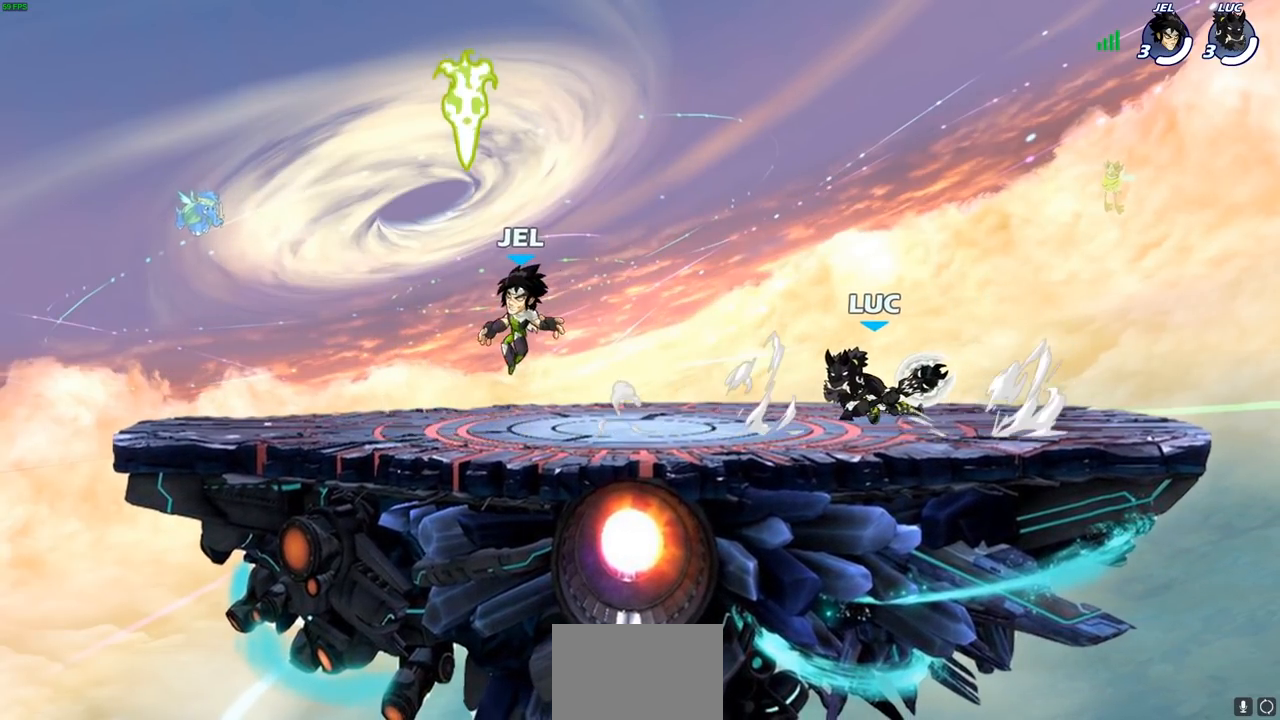
{"buttons": [], "left_stick": "left", "right_stick": "center", "events": [[67, "left_stick", "right"], [200, "left_stick", "left"], [300, "left_stick", "right"], [367, "left_stick", "up-left"], [433, "left_stick", "center"], [483, "left_stick", "left"]]}
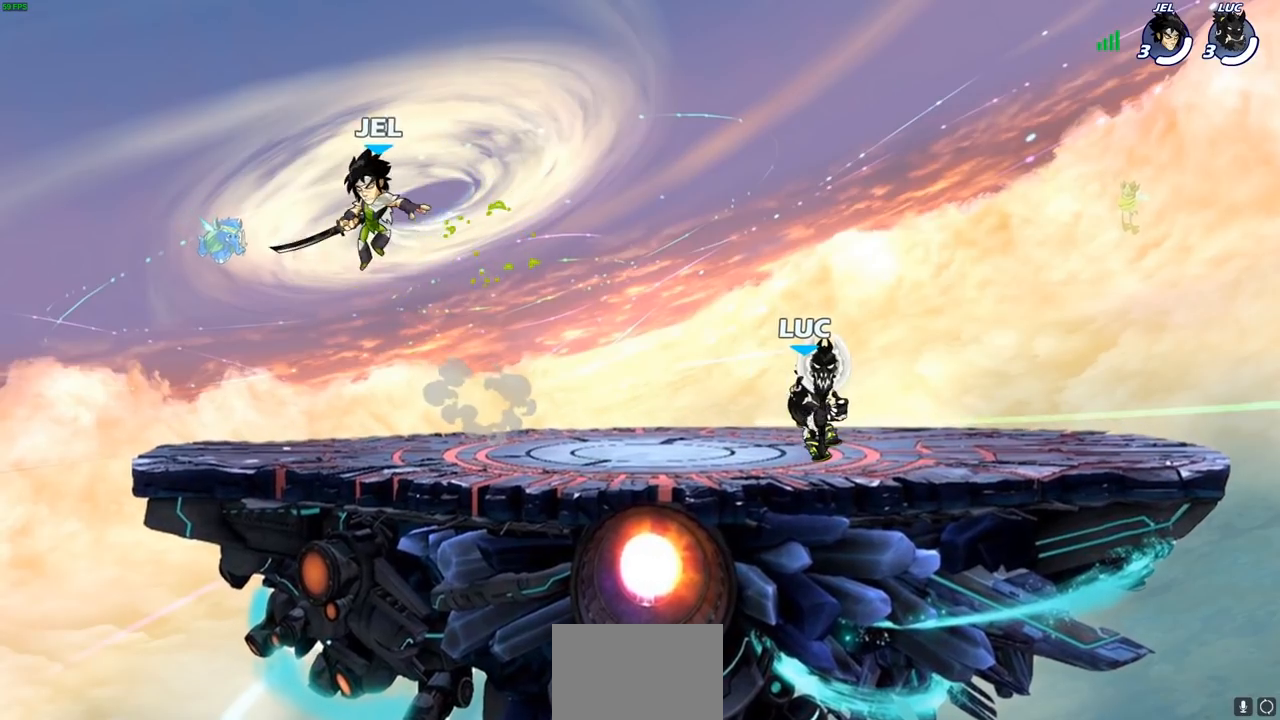
{"buttons": [], "left_stick": "center", "right_stick": "center", "events": [[67, "left_stick", "down-right"], [117, "left_stick", "left"], [200, "R2", "down"], [267, "SQUARE", "down"], [333, "R2", "up"], [333, "left_stick", "center"], [367, "SQUARE", "up"]]}
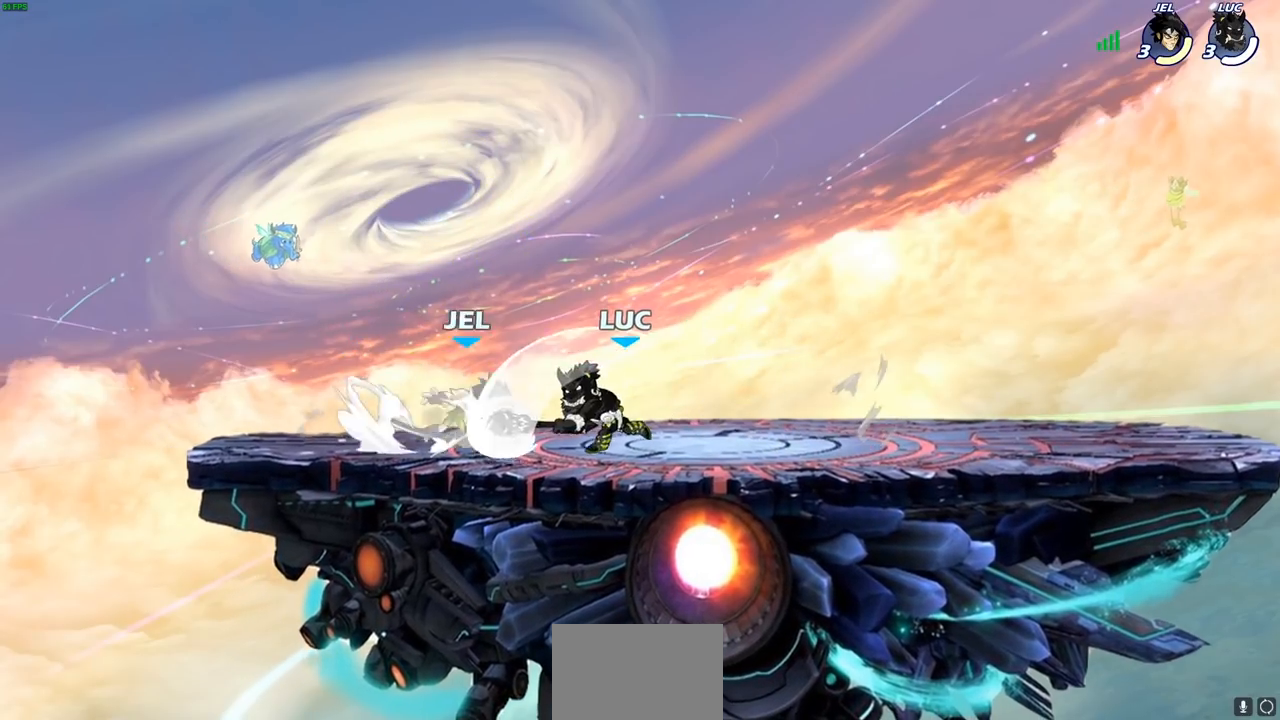
{"buttons": [], "left_stick": "left", "right_stick": "center", "events": [[233, "CROSS", "down"], [283, "SQUARE", "down"], [333, "CROSS", "up"], [350, "SQUARE", "up"], [467, "left_stick", "left"]]}
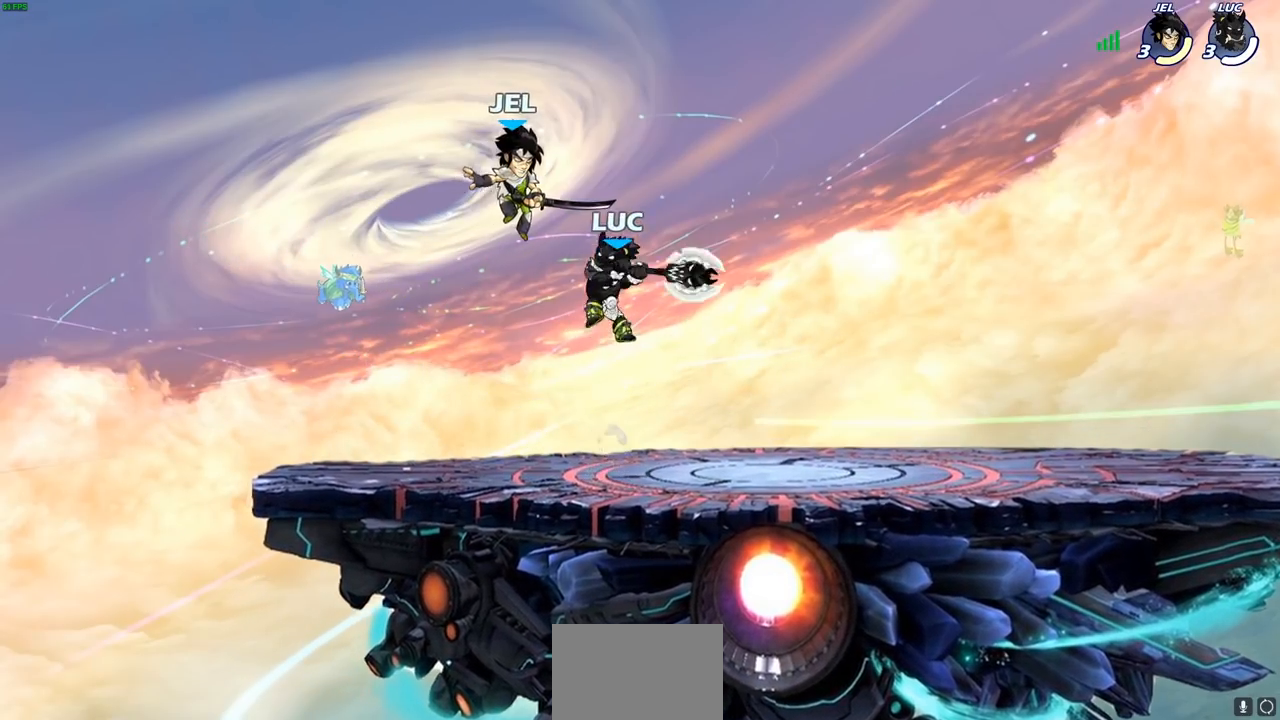
{"buttons": [], "left_stick": "down", "right_stick": "center", "events": [[17, "left_stick", "center"], [100, "left_stick", "up-left"], [150, "left_stick", "left"], [300, "CROSS", "down"], [317, "left_stick", "down-left"], [350, "CIRCLE", "down"], [367, "CROSS", "up"], [467, "CIRCLE", "up"], [483, "left_stick", "down"]]}
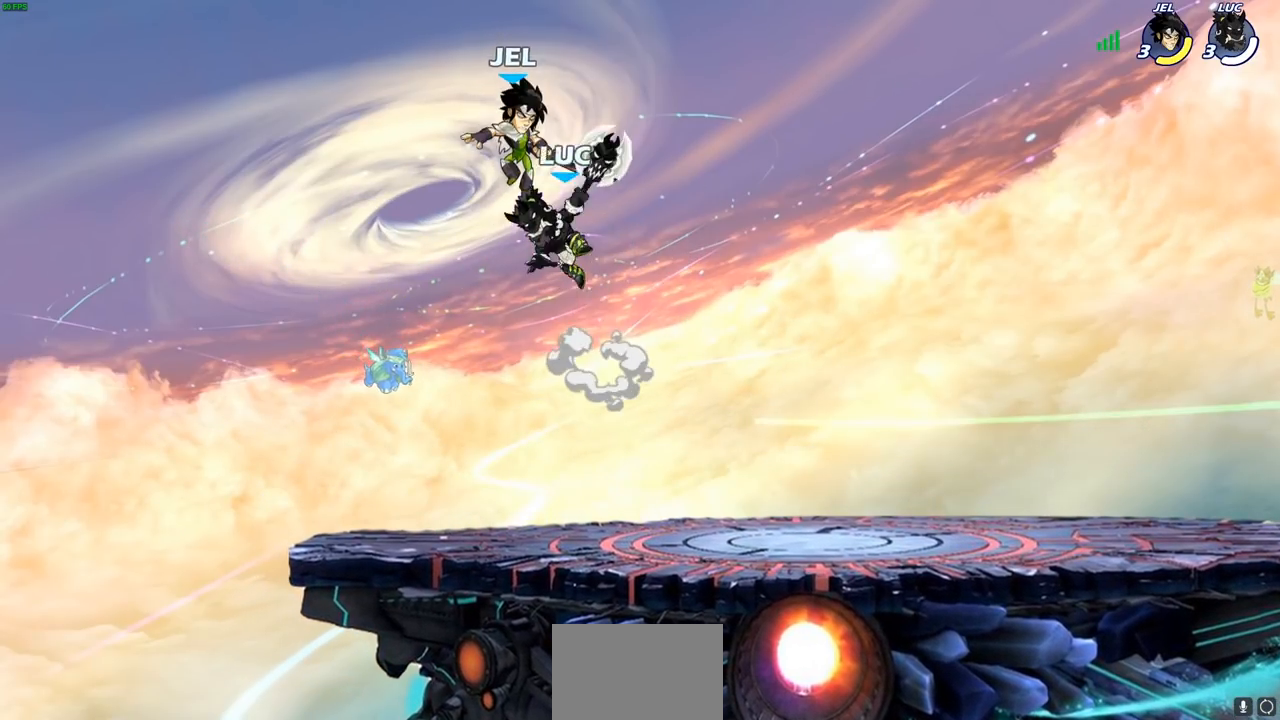
{"buttons": [], "left_stick": "center", "right_stick": "center", "events": [[17, "left_stick", "center"]]}
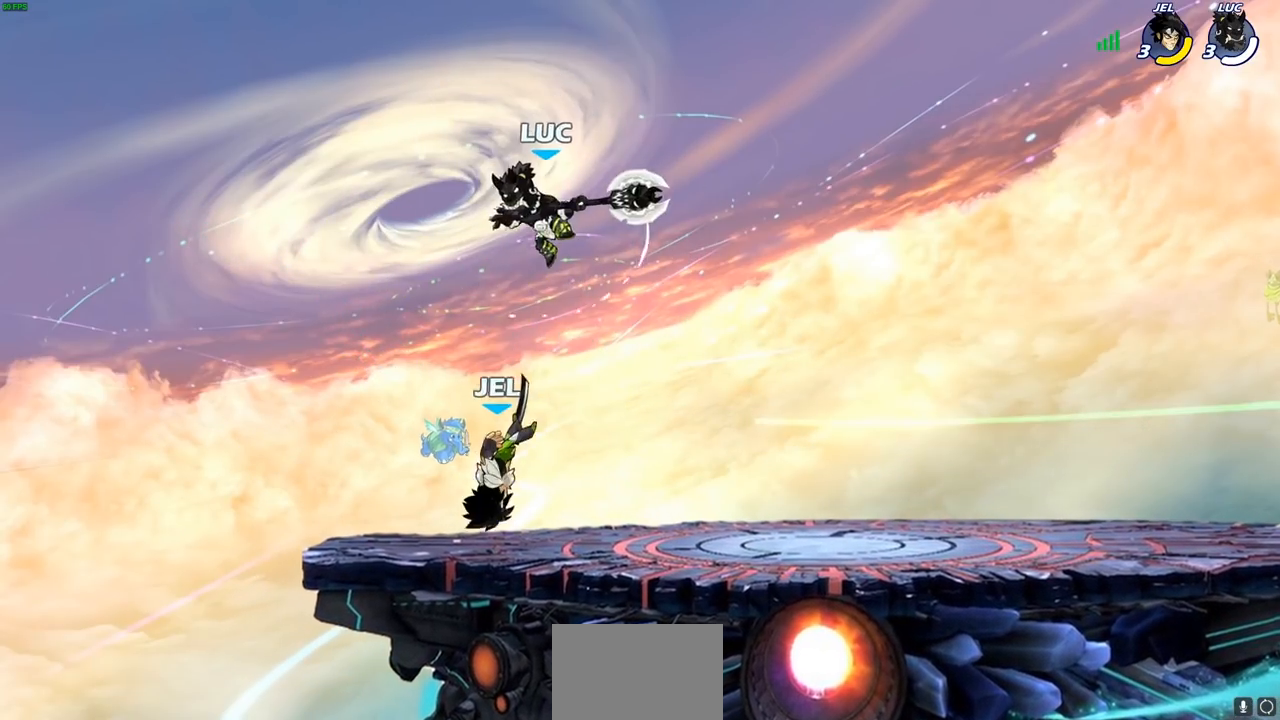
{"buttons": [], "left_stick": "down-left", "right_stick": "center", "events": [[117, "left_stick", "up"], [217, "R2", "down"], [433, "R2", "up"], [433, "left_stick", "right"], [500, "left_stick", "down-left"]]}
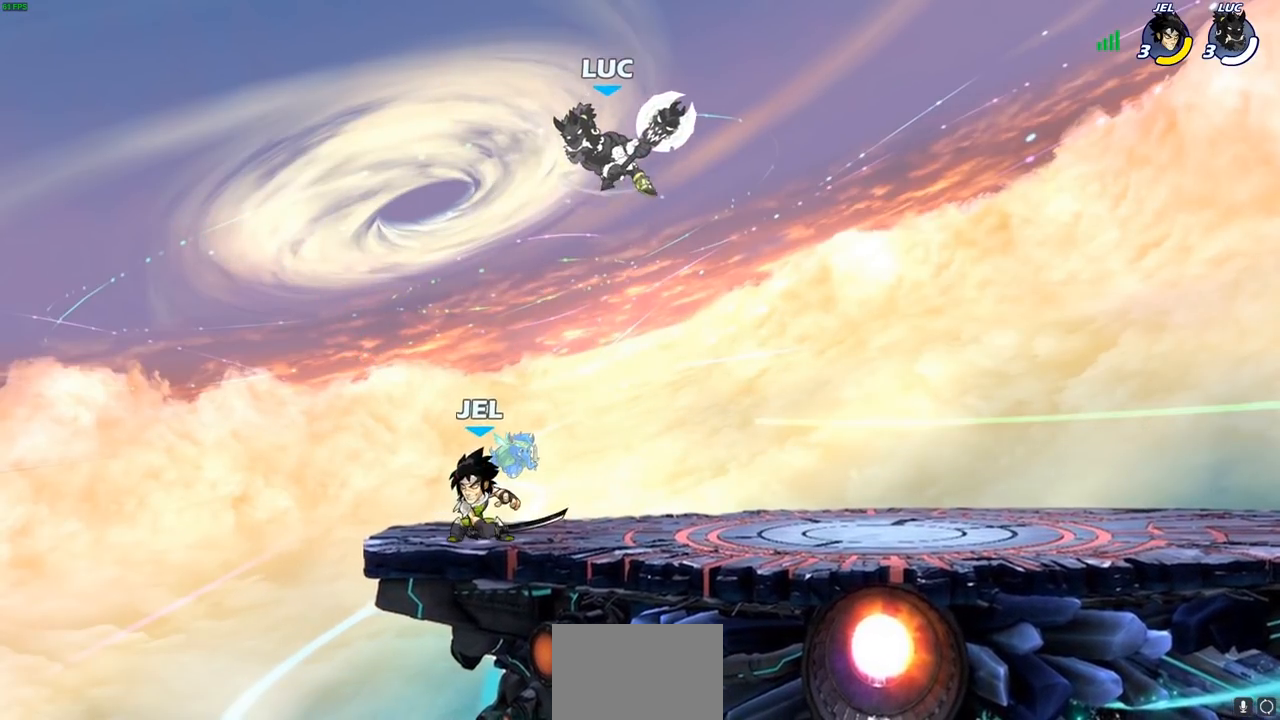
{"buttons": [], "left_stick": "up", "right_stick": "center", "events": [[167, "left_stick", "left"], [317, "CROSS", "down"], [367, "left_stick", "up-right"], [450, "CROSS", "up"], [467, "left_stick", "up"]]}
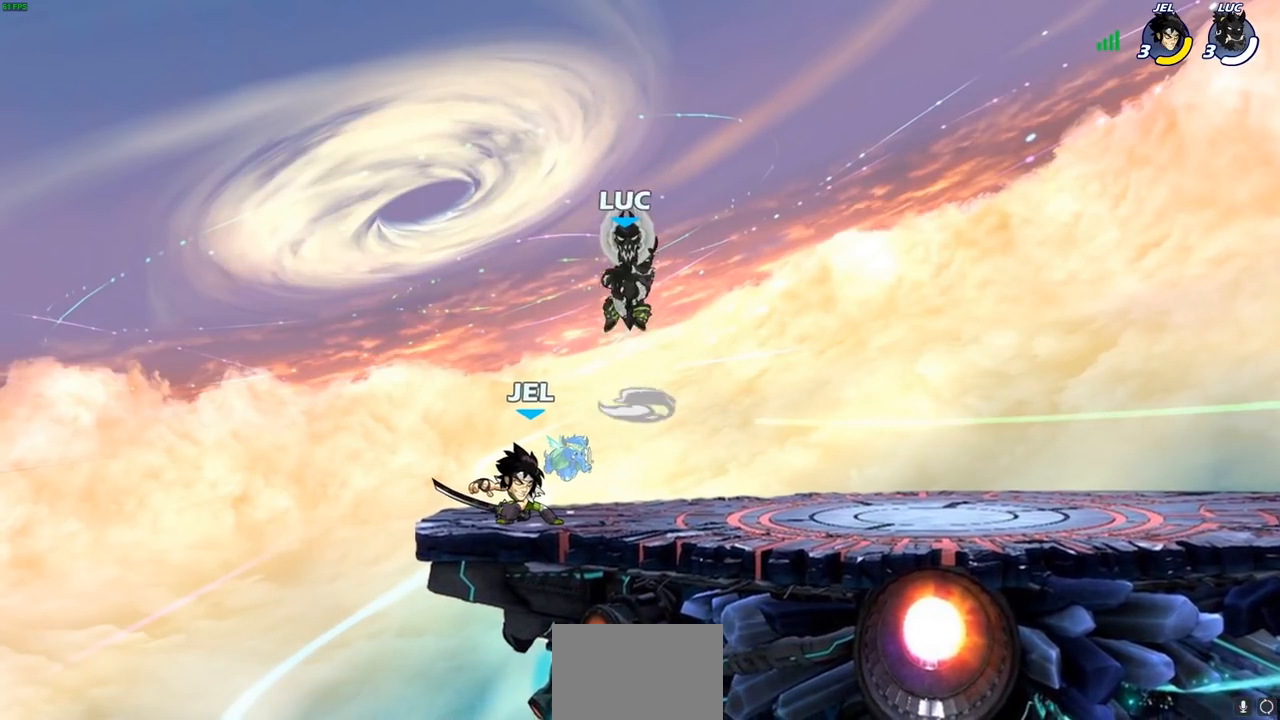
{"buttons": [], "left_stick": "down-left", "right_stick": "center", "events": [[17, "left_stick", "up-left"], [117, "left_stick", "down-left"], [267, "SQUARE", "down"], [367, "SQUARE", "up"], [400, "left_stick", "left"], [500, "left_stick", "down-left"]]}
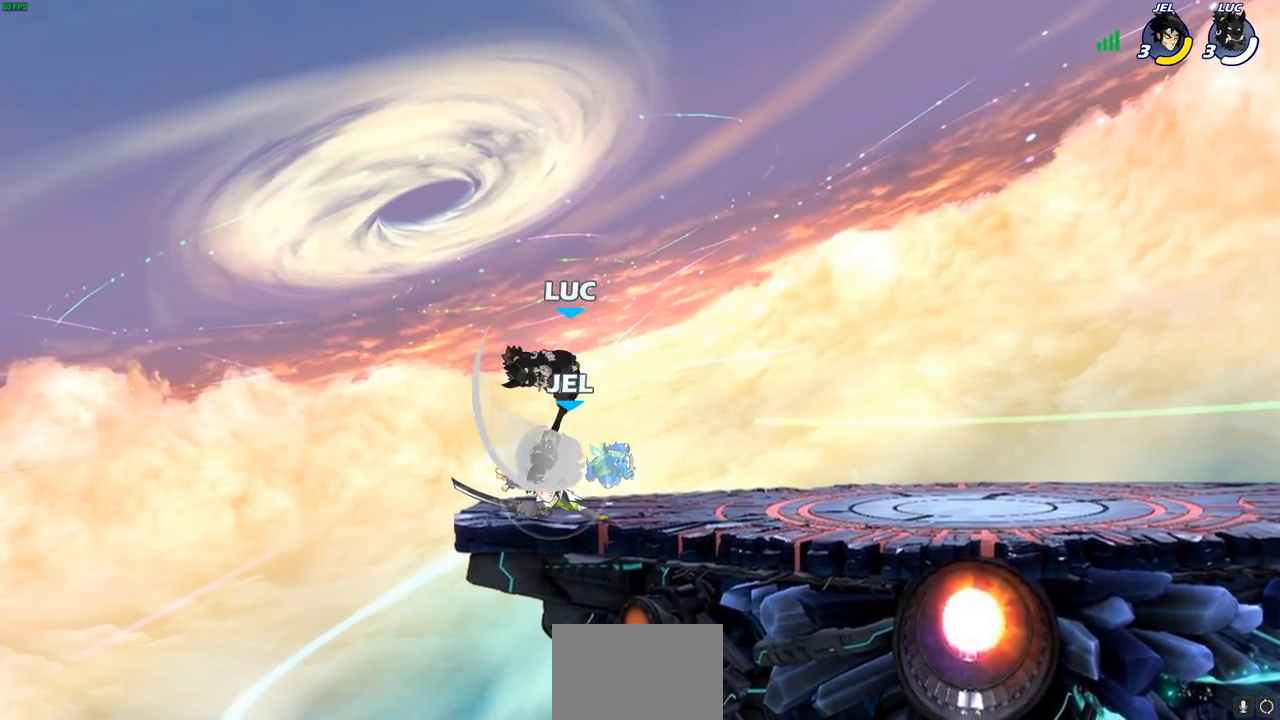
{"buttons": [], "left_stick": "center", "right_stick": "center", "events": [[17, "left_stick", "down-right"], [83, "left_stick", "right"], [250, "left_stick", "center"]]}
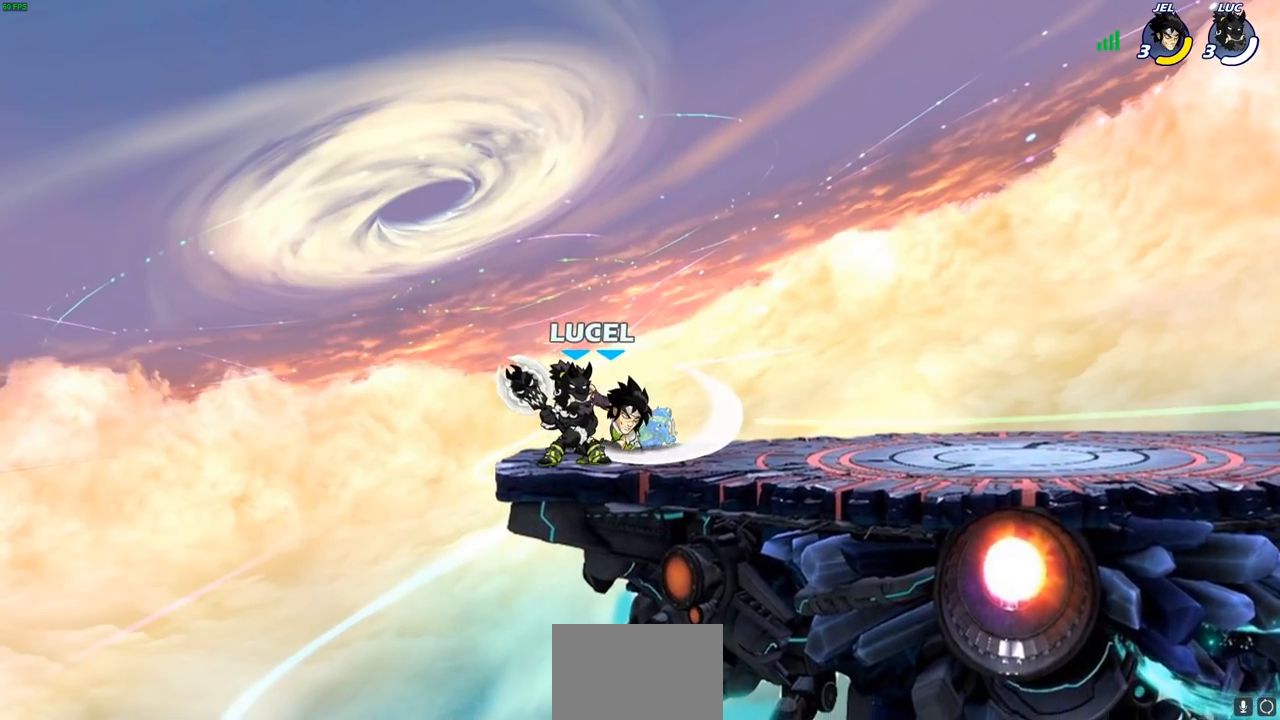
{"buttons": [], "left_stick": "center", "right_stick": "center", "events": [[133, "left_stick", "right"], [217, "SQUARE", "down"], [217, "left_stick", "center"], [267, "SQUARE", "up"], [350, "SQUARE", "down"], [450, "SQUARE", "up"]]}
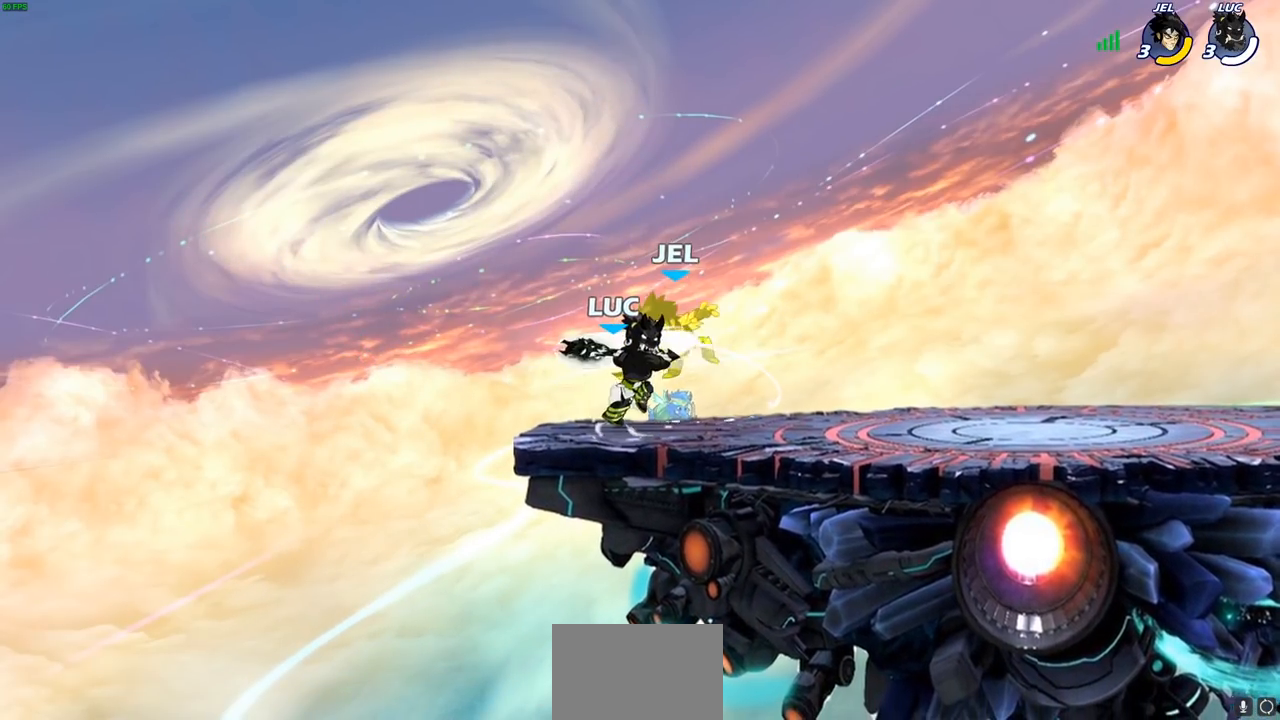
{"buttons": [], "left_stick": "right", "right_stick": "center", "events": [[17, "SQUARE", "down"], [100, "SQUARE", "up"], [183, "SQUARE", "down"], [267, "SQUARE", "up"], [400, "left_stick", "right"]]}
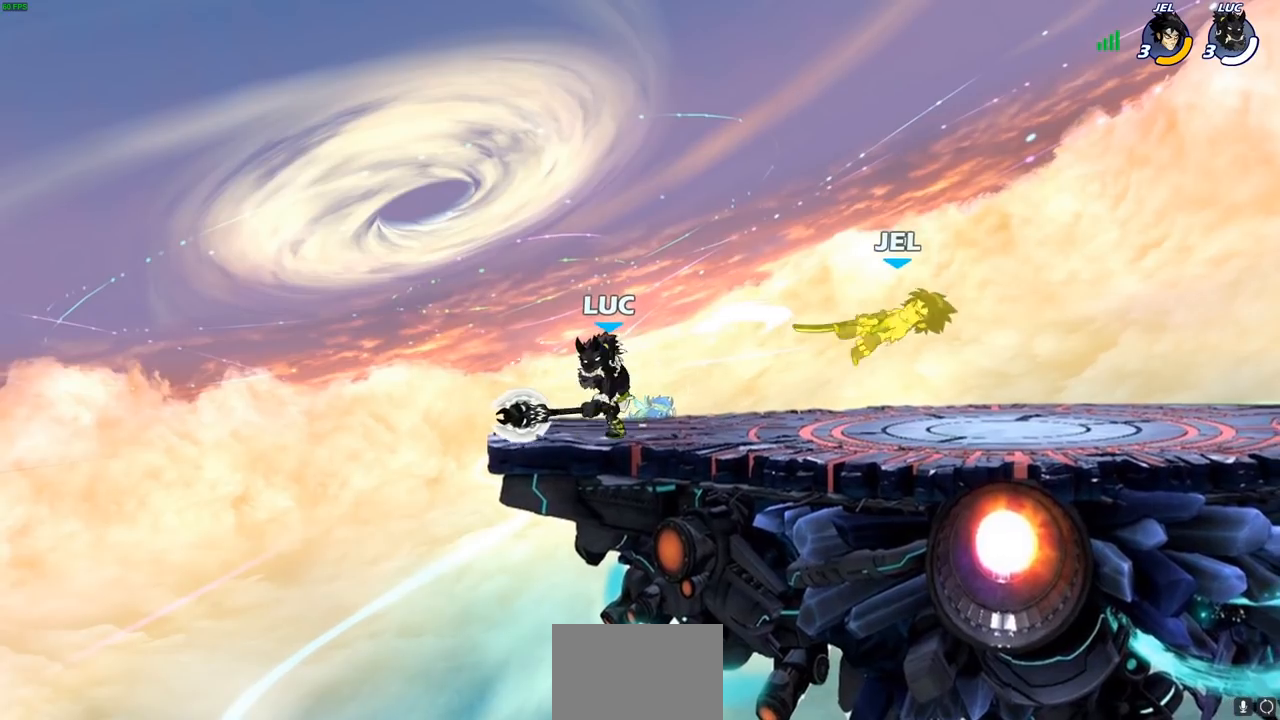
{"buttons": ["CIRCLE"], "left_stick": "right", "right_stick": "center", "events": [[100, "R2", "down"], [183, "CIRCLE", "down"], [283, "R2", "up"]]}
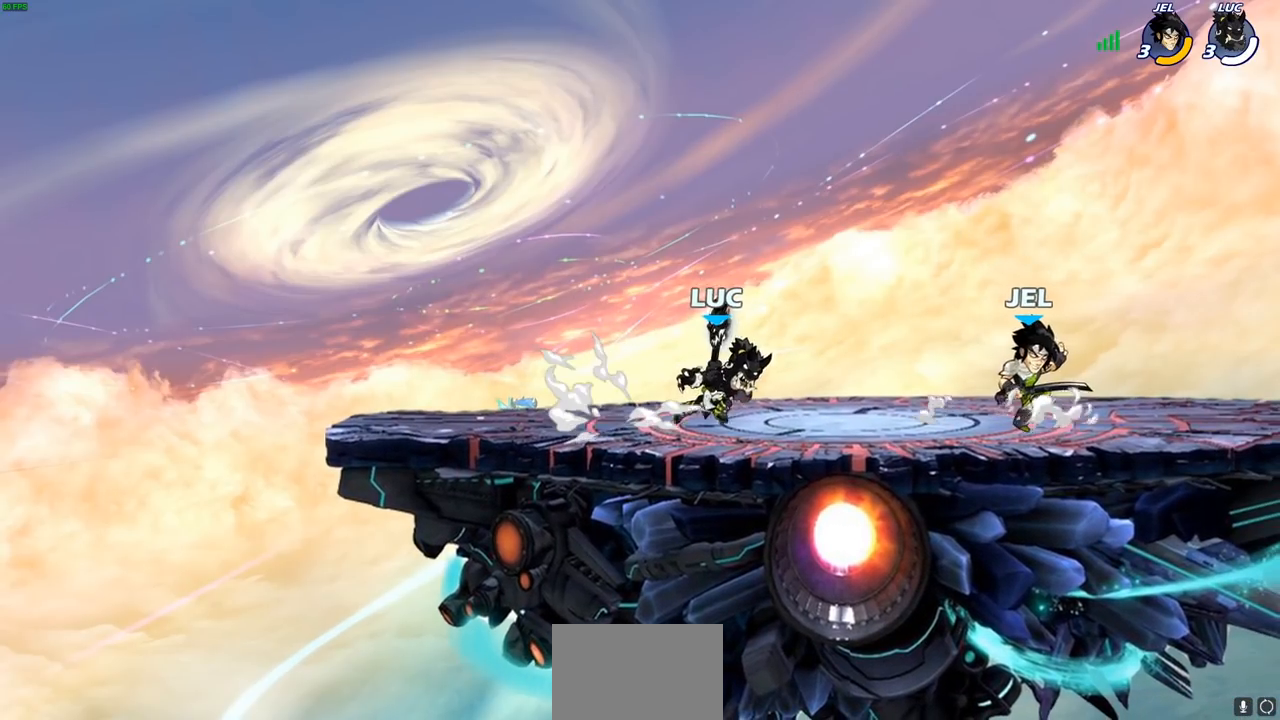
{"buttons": ["CIRCLE"], "left_stick": "right", "right_stick": "center", "events": []}
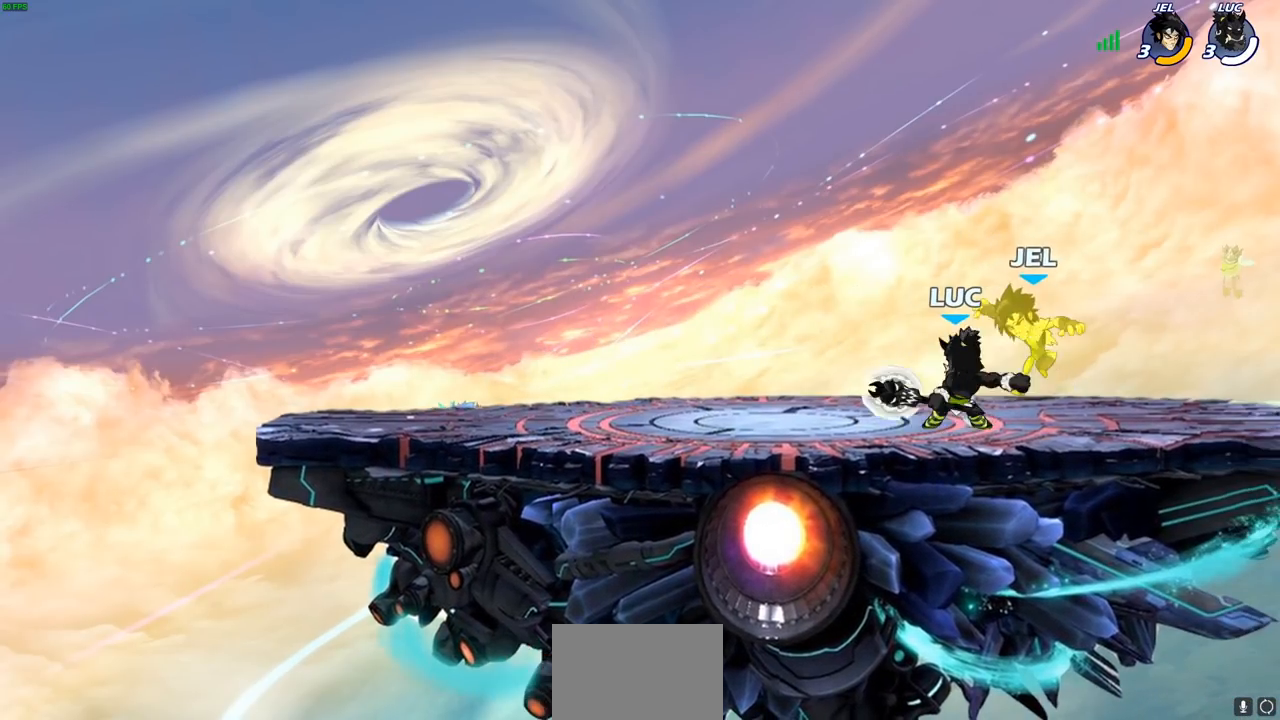
{"buttons": [], "left_stick": "center", "right_stick": "center", "events": [[233, "left_stick", "center"], [350, "CIRCLE", "up"]]}
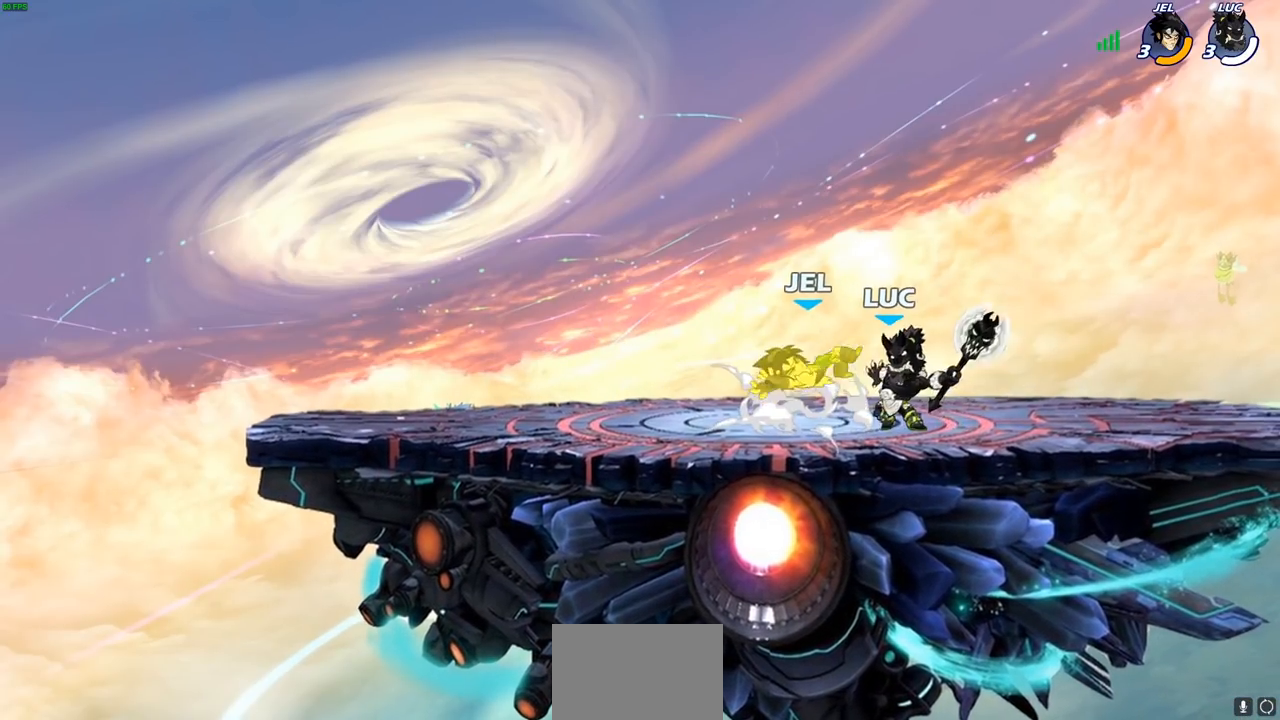
{"buttons": [], "left_stick": "left", "right_stick": "center", "events": [[433, "left_stick", "left"]]}